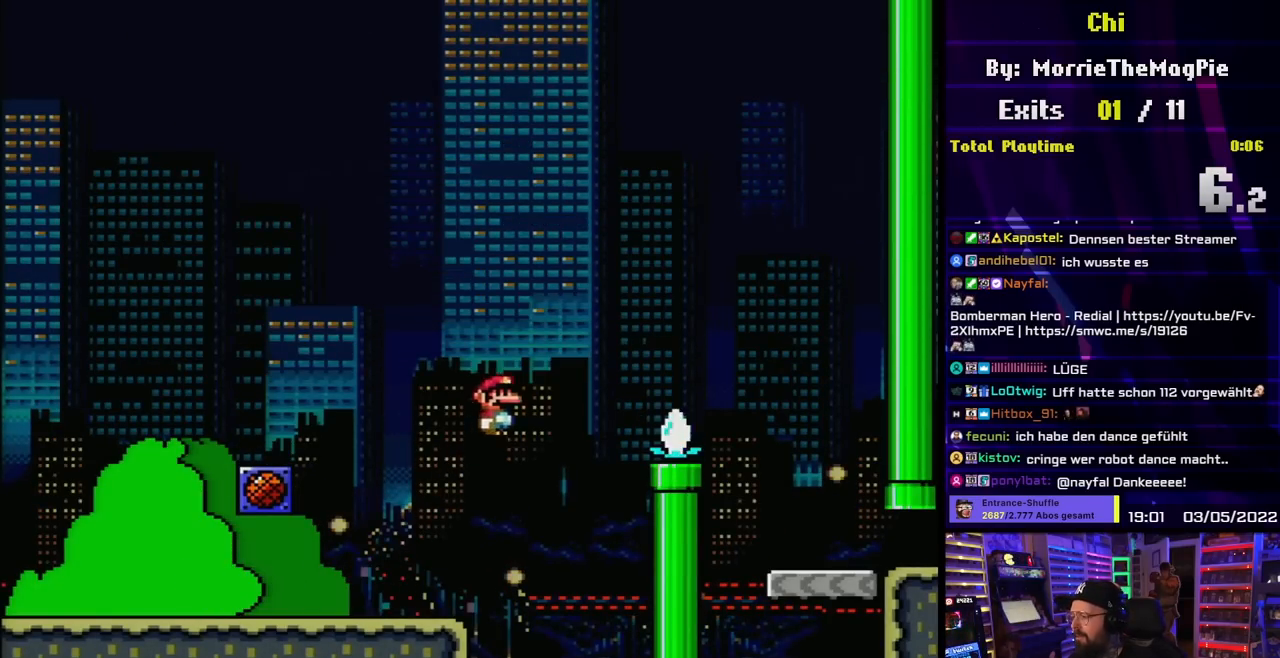
Gameplay with a controller (Nintendo layout); each line is a JSON object with the inputs held at the frame after it. "events" lists button and stick changes between this image and that frame as [ms after this image, input, new state], when the widget could be followed in between. Not read: L3 R3.
{"buttons": ["B", "Y"], "events": [[367, "DPAD_UP", "down"], [450, "DPAD_RIGHT", "up"], [467, "DPAD_LEFT", "down"], [483, "DPAD_UP", "up"], [500, "DPAD_LEFT", "up"]]}
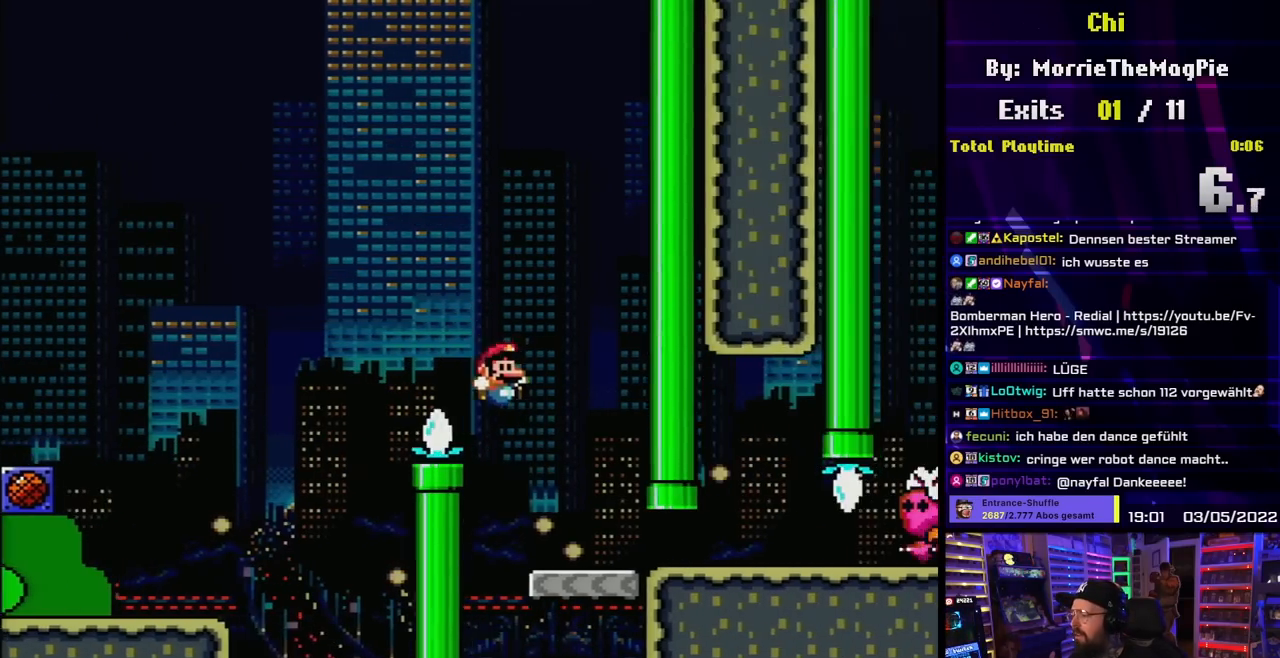
{"buttons": ["Y", "DPAD_LEFT"], "events": [[17, "DPAD_RIGHT", "down"], [483, "B", "up"], [500, "DPAD_LEFT", "down"], [500, "DPAD_RIGHT", "up"]]}
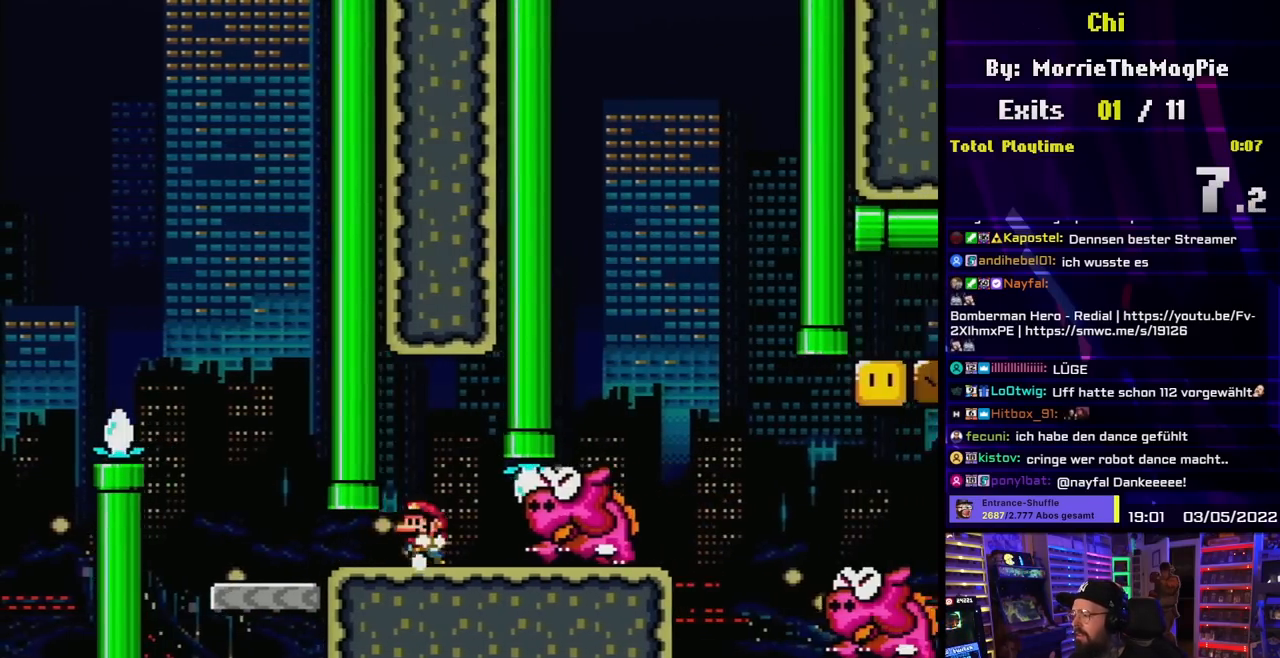
{"buttons": ["X"], "events": [[200, "DPAD_LEFT", "up"], [233, "Y", "up"], [283, "X", "down"], [433, "A", "down"], [500, "A", "up"]]}
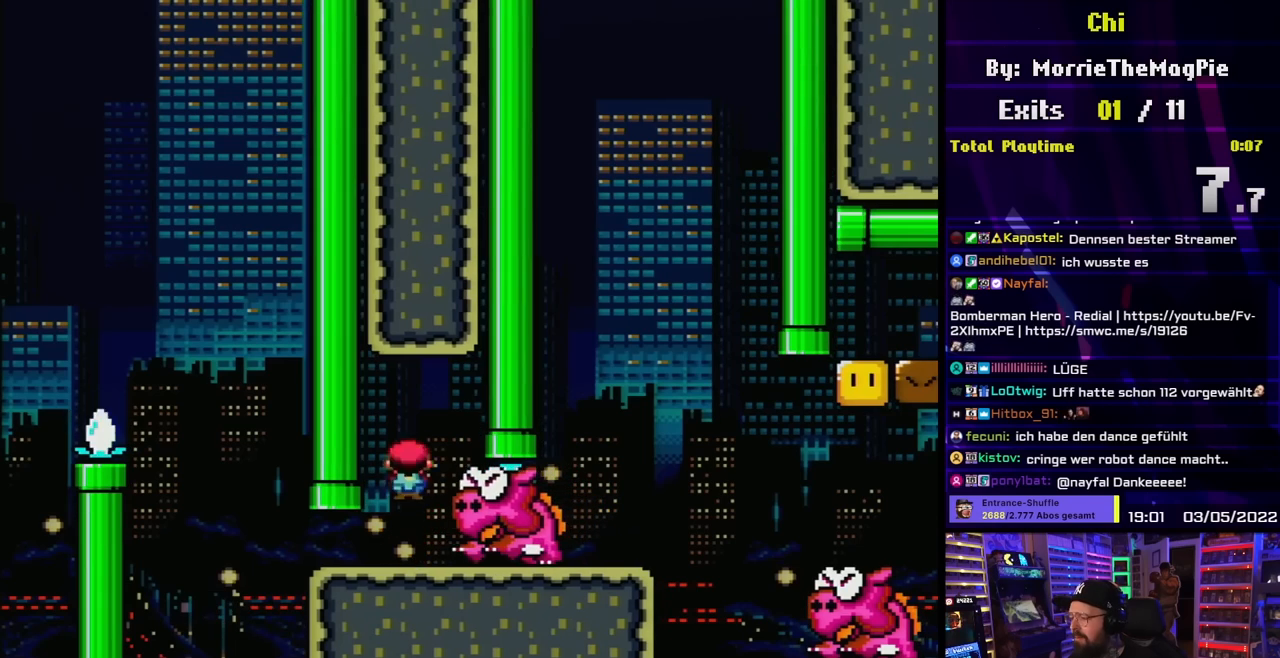
{"buttons": ["X"], "events": [[33, "DPAD_RIGHT", "down"], [100, "A", "down"], [183, "A", "up"], [183, "DPAD_RIGHT", "up"], [233, "DPAD_LEFT", "down"], [350, "DPAD_LEFT", "up"]]}
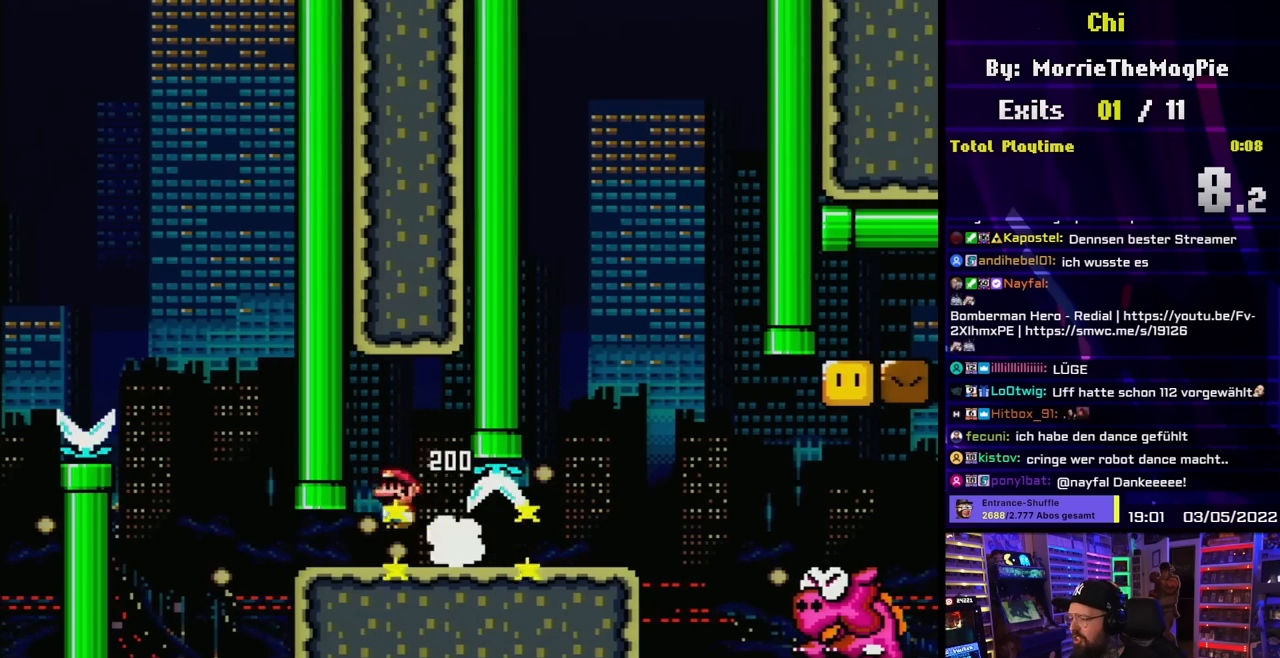
{"buttons": ["Y", "DPAD_RIGHT"], "events": [[67, "DPAD_RIGHT", "down"], [200, "X", "up"], [217, "Y", "down"]]}
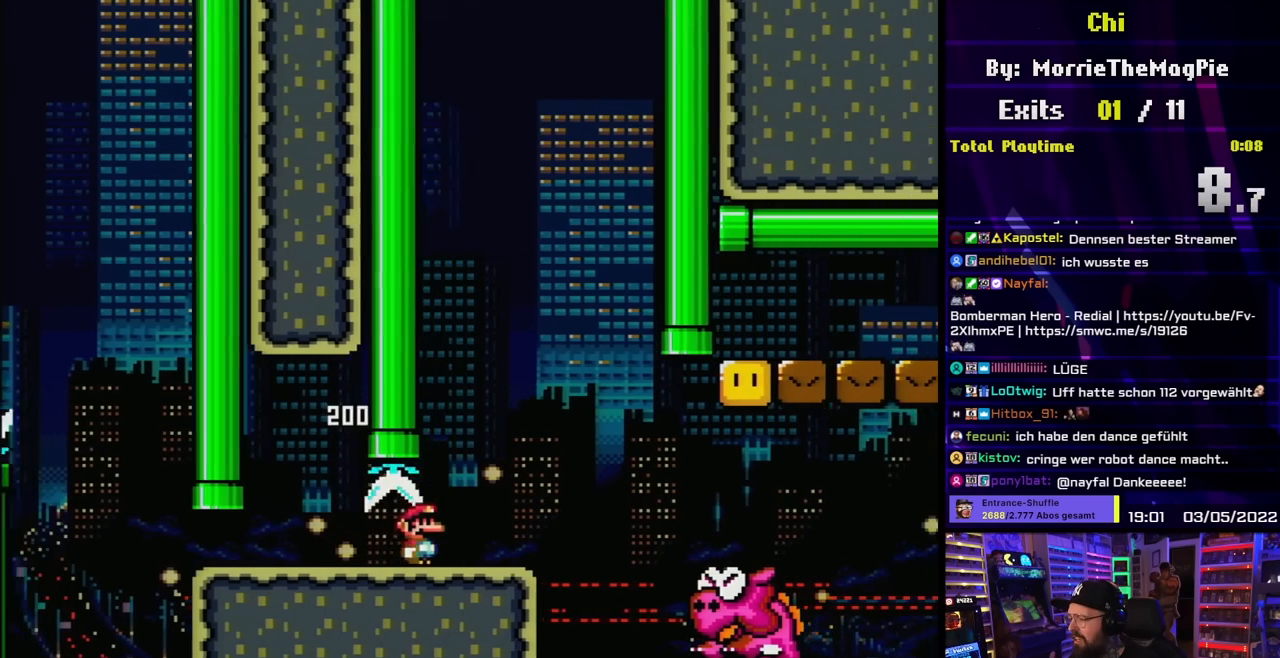
{"buttons": ["Y", "DPAD_RIGHT"], "events": [[200, "B", "down"], [200, "DPAD_RIGHT", "up"], [200, "DPAD_UP", "down"], [217, "DPAD_LEFT", "down"], [217, "DPAD_UP", "up"], [233, "L1", "down"], [283, "B", "up"], [283, "L1", "up"], [317, "DPAD_LEFT", "up"], [333, "DPAD_RIGHT", "down"], [400, "B", "down"], [467, "B", "up"]]}
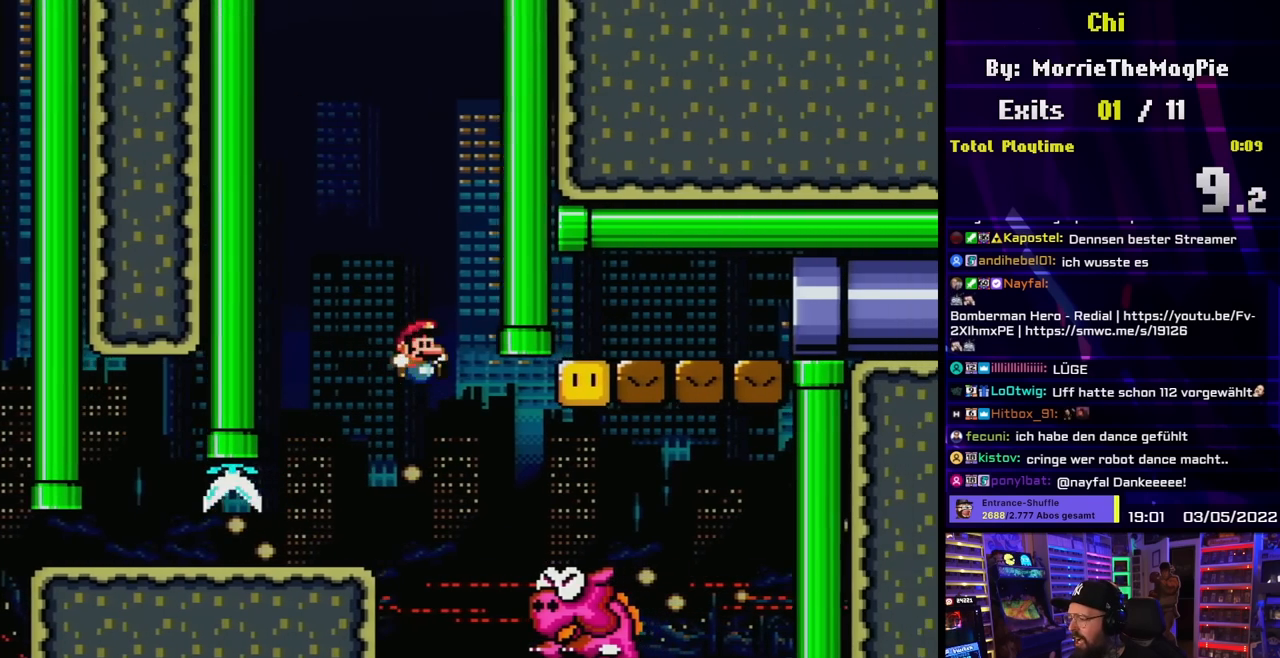
{"buttons": ["B", "Y"], "events": [[250, "B", "down"], [300, "DPAD_LEFT", "down"], [300, "DPAD_RIGHT", "up"], [500, "DPAD_LEFT", "up"]]}
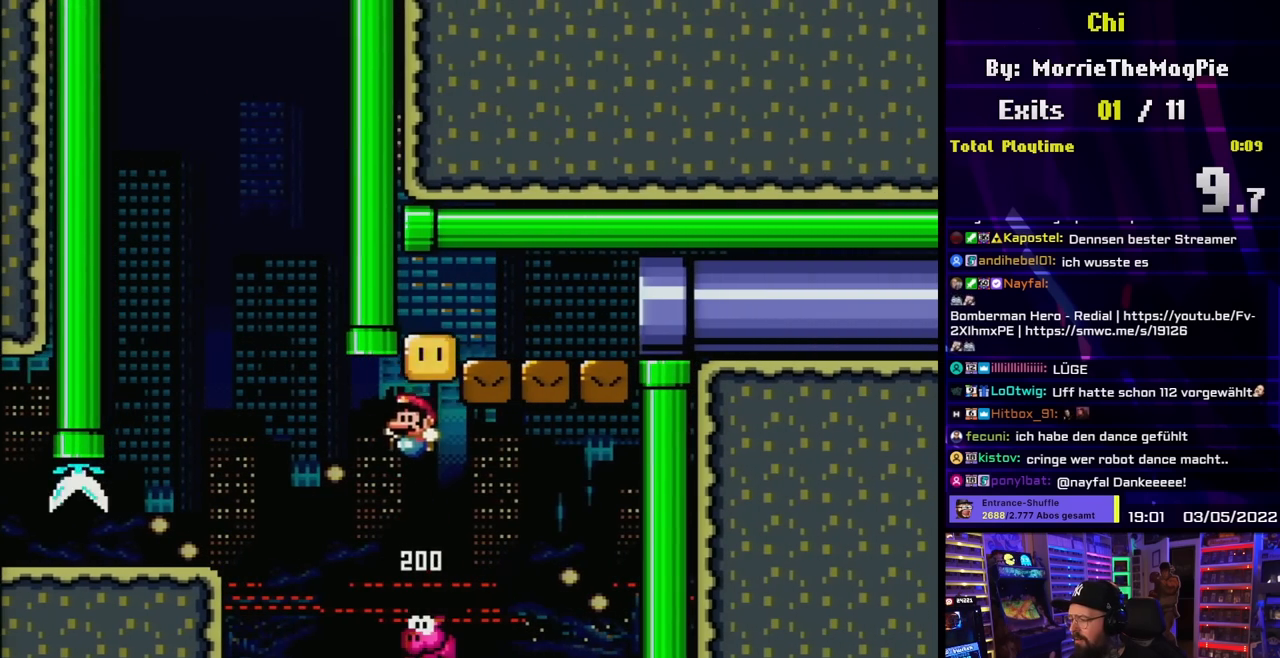
{"buttons": ["B", "Y"], "events": [[50, "DPAD_RIGHT", "down"], [67, "B", "up"], [133, "B", "down"], [200, "DPAD_RIGHT", "up"], [217, "DPAD_LEFT", "down"], [317, "DPAD_LEFT", "up"], [333, "DPAD_RIGHT", "down"], [433, "DPAD_RIGHT", "up"], [450, "DPAD_LEFT", "down"], [483, "DPAD_LEFT", "up"]]}
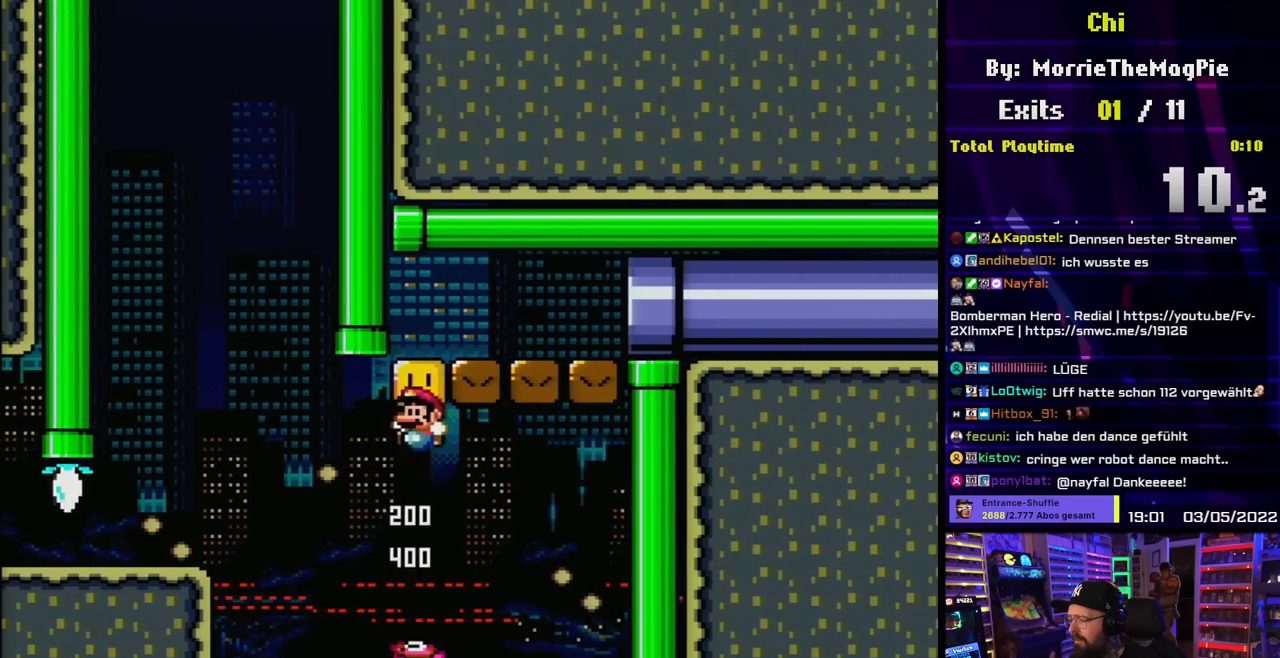
{"buttons": ["B", "Y", "DPAD_RIGHT"], "events": [[67, "DPAD_RIGHT", "down"]]}
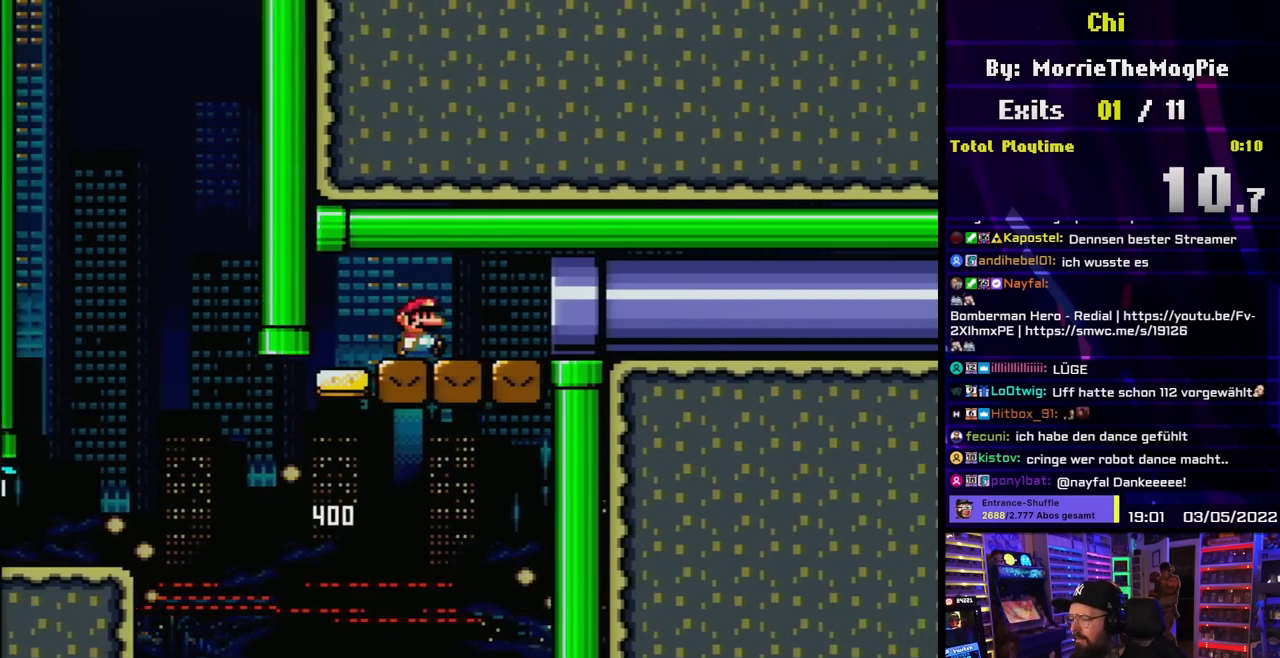
{"buttons": ["B", "Y", "DPAD_RIGHT"], "events": []}
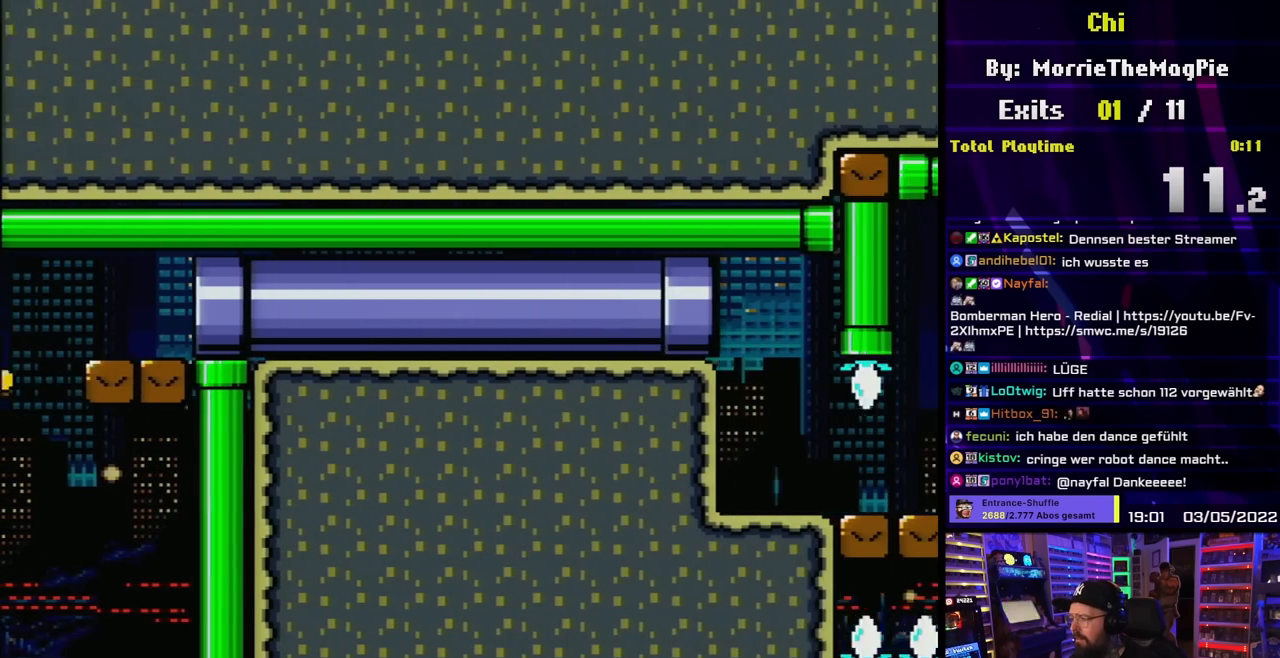
{"buttons": ["B", "Y", "DPAD_RIGHT"], "events": [[100, "DPAD_RIGHT", "up"], [450, "DPAD_RIGHT", "down"]]}
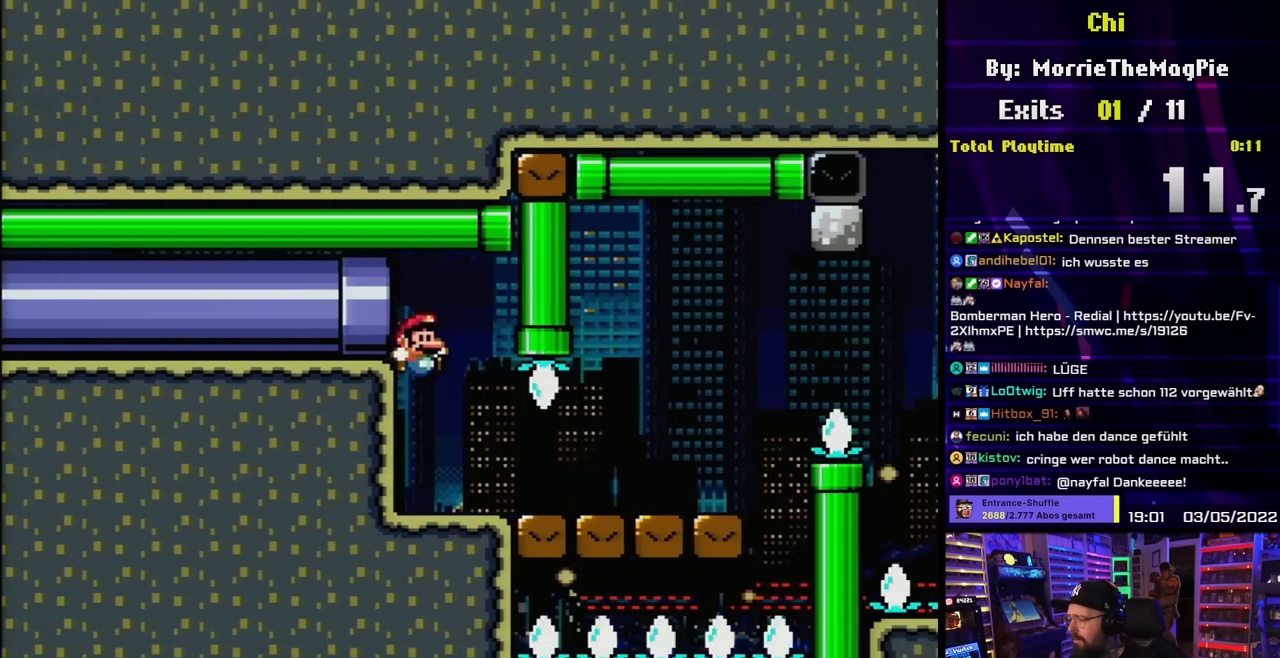
{"buttons": ["Y", "DPAD_RIGHT"], "events": [[333, "B", "up"]]}
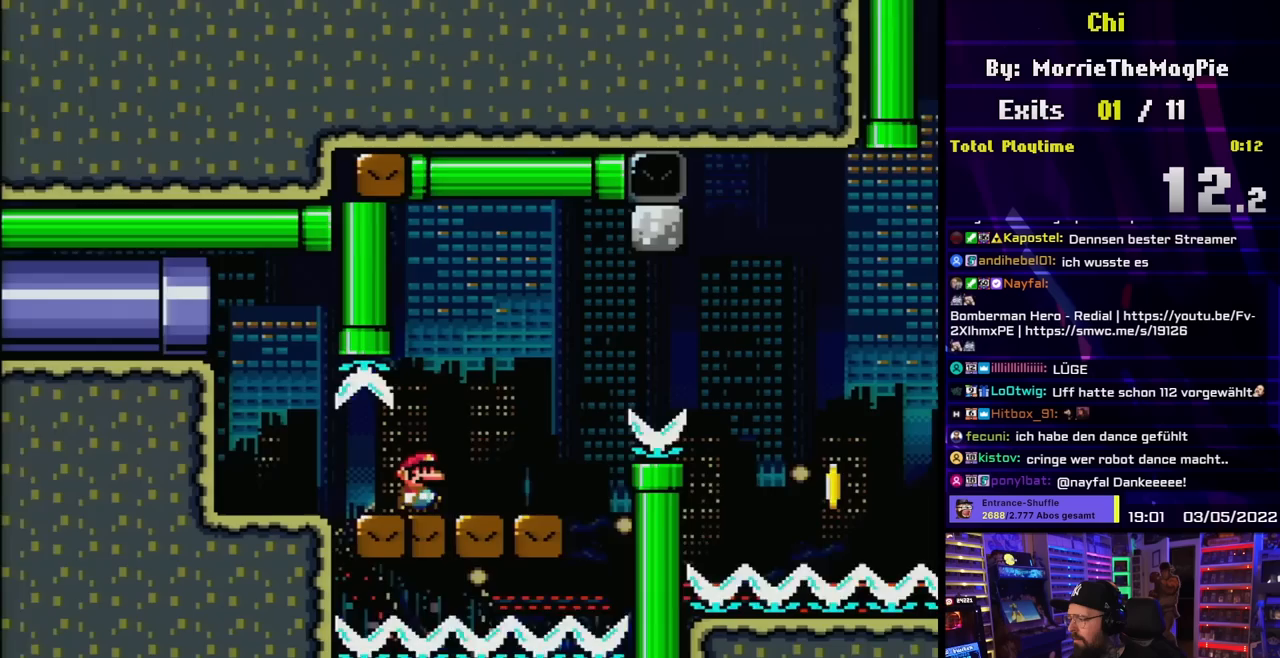
{"buttons": ["B", "Y", "DPAD_RIGHT"], "events": [[183, "B", "down"], [267, "B", "up"], [383, "B", "down"]]}
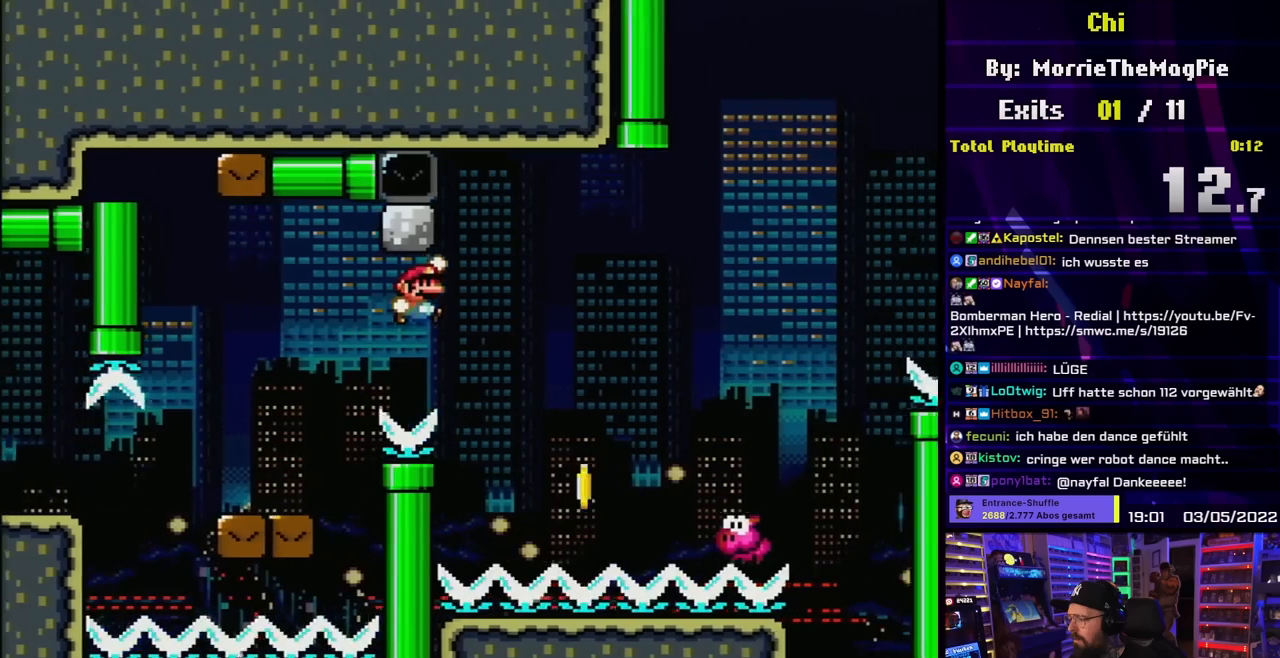
{"buttons": ["B", "Y", "DPAD_RIGHT"], "events": [[317, "DPAD_LEFT", "down"], [317, "DPAD_RIGHT", "up"], [333, "DPAD_LEFT", "up"], [333, "DPAD_RIGHT", "down"]]}
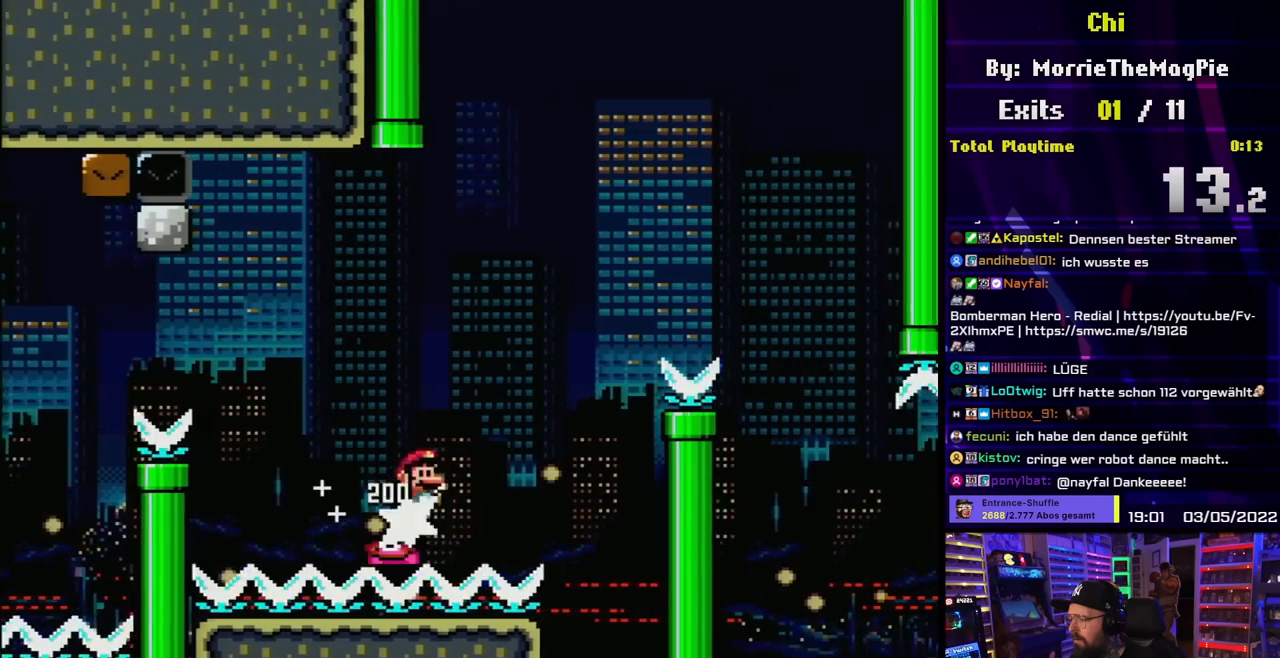
{"buttons": ["B", "Y", "DPAD_RIGHT"], "events": []}
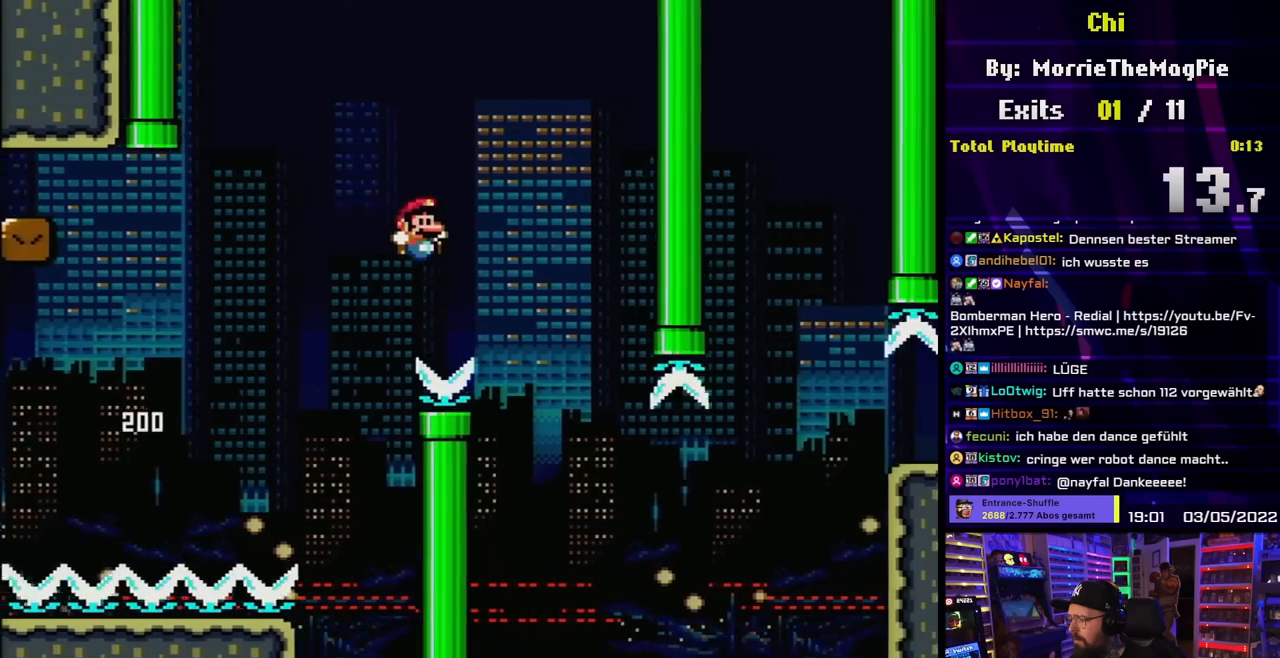
{"buttons": ["B", "Y", "DPAD_RIGHT"], "events": [[183, "DPAD_LEFT", "down"], [183, "DPAD_RIGHT", "up"], [283, "DPAD_LEFT", "up"], [283, "DPAD_UP", "down"], [300, "DPAD_RIGHT", "down"], [300, "DPAD_UP", "up"]]}
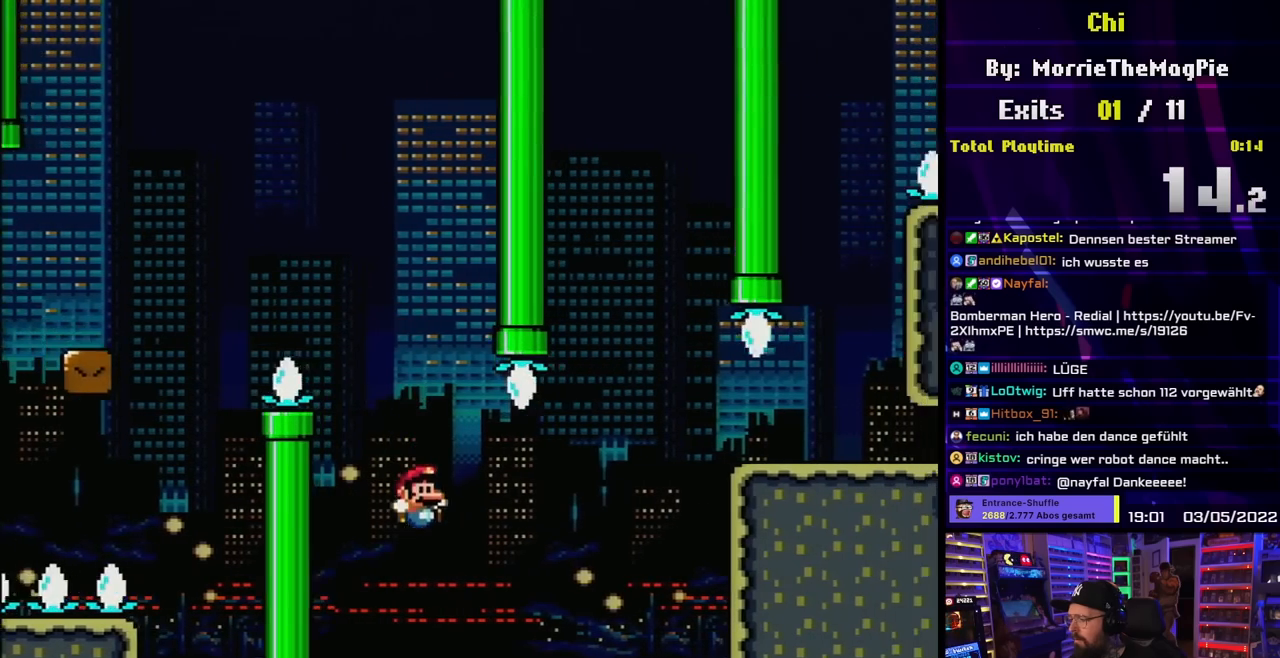
{"buttons": ["B", "Y"], "events": [[17, "DPAD_RIGHT", "up"], [33, "DPAD_LEFT", "down"], [167, "DPAD_LEFT", "up"], [200, "DPAD_LEFT", "down"], [217, "DPAD_LEFT", "up"], [217, "DPAD_RIGHT", "down"], [333, "DPAD_RIGHT", "up"], [333, "DPAD_UP", "down"], [350, "DPAD_LEFT", "down"], [350, "DPAD_UP", "up"], [467, "DPAD_LEFT", "up"]]}
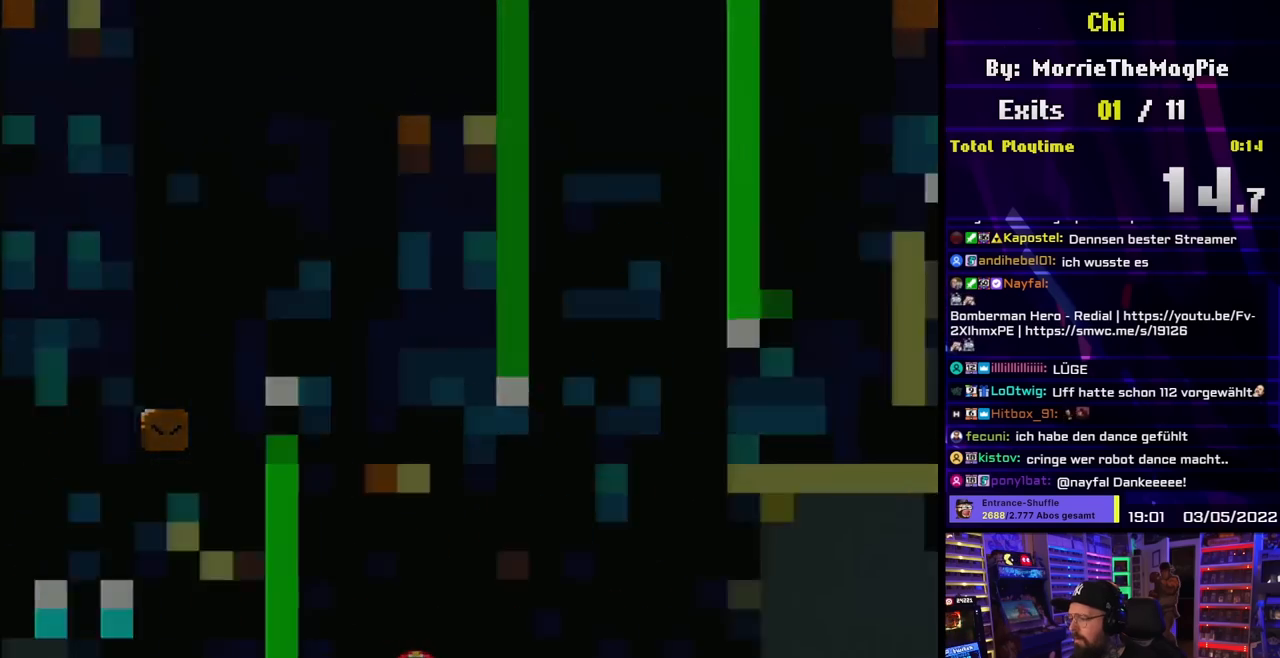
{"buttons": [], "events": [[117, "B", "up"], [150, "Y", "up"]]}
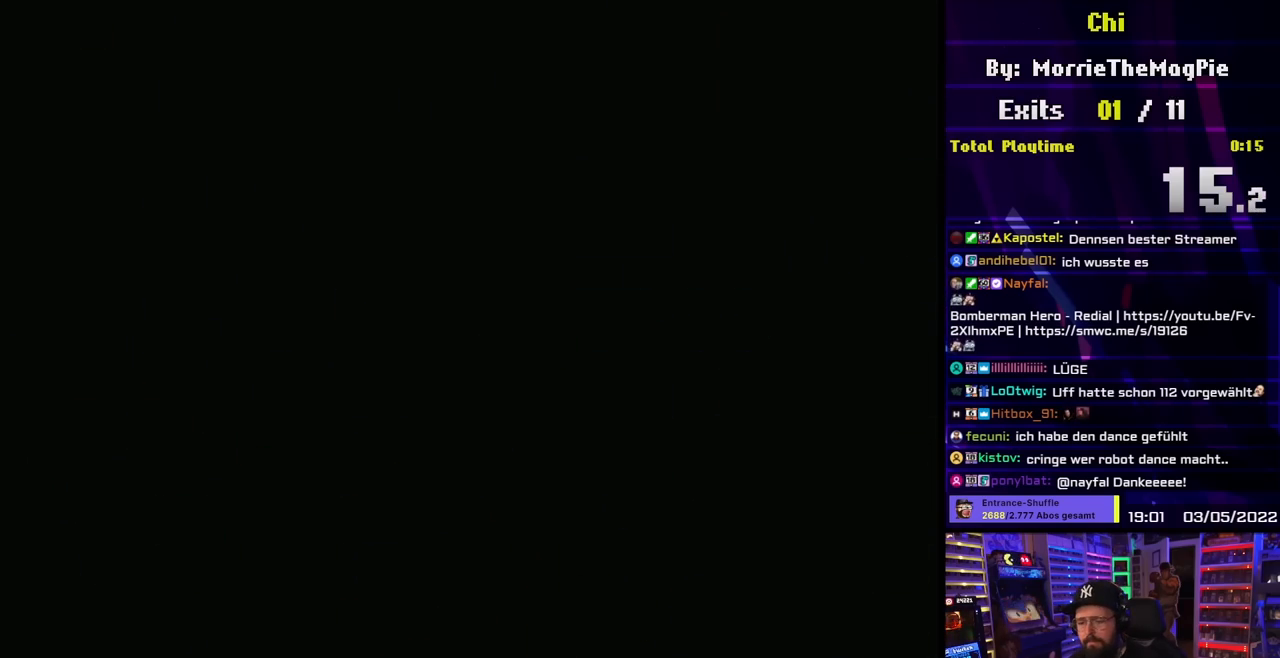
{"buttons": ["A"], "events": [[67, "A", "down"]]}
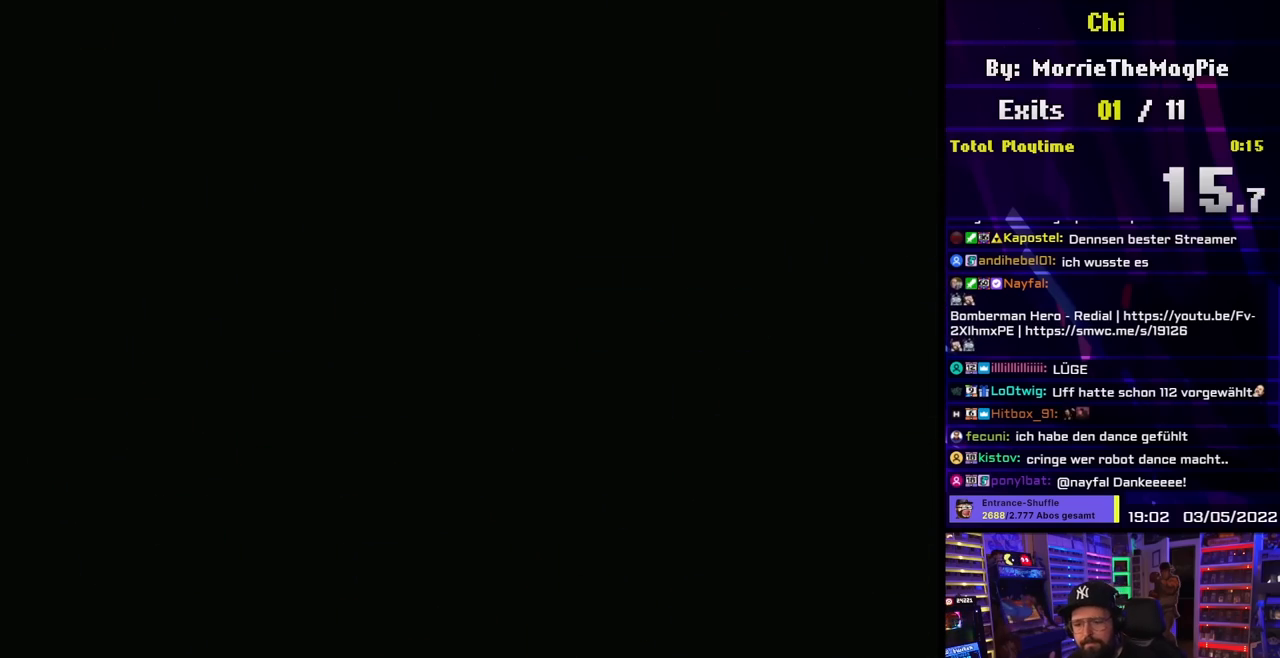
{"buttons": [], "events": [[267, "A", "up"], [350, "A", "down"], [467, "A", "up"]]}
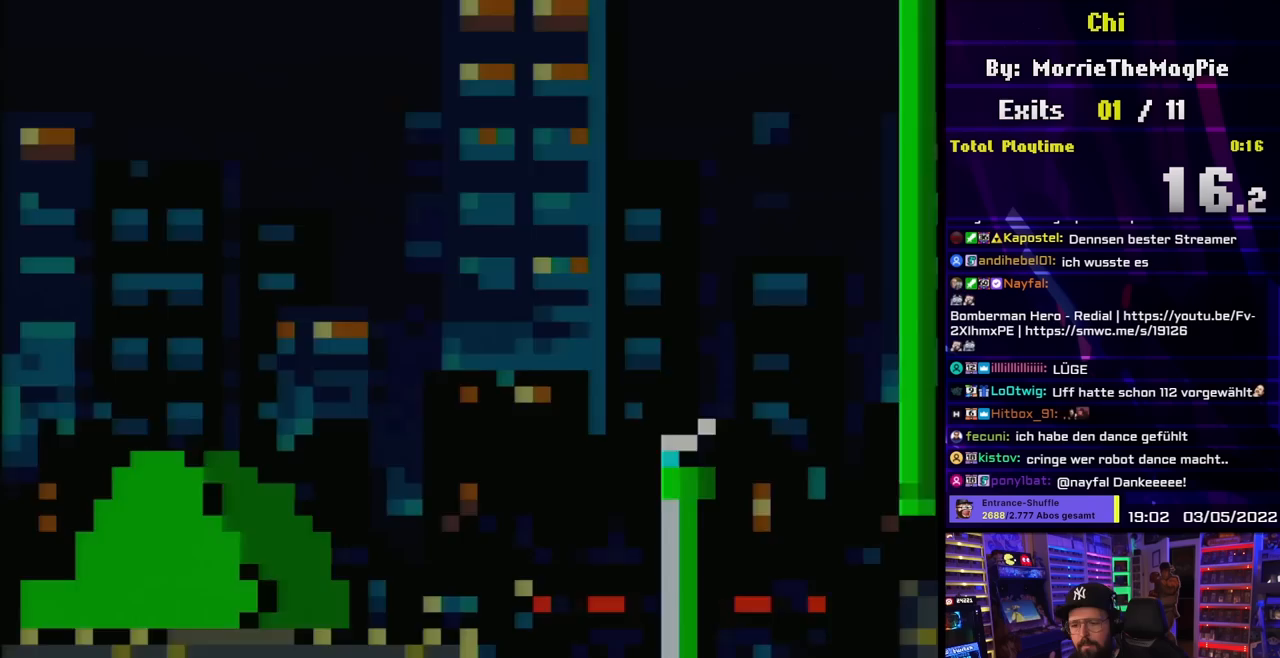
{"buttons": ["Y", "DPAD_RIGHT"], "events": [[83, "Y", "down"], [233, "DPAD_RIGHT", "down"], [483, "DPAD_LEFT", "down"], [483, "DPAD_RIGHT", "up"], [483, "Y", "up"], [500, "DPAD_LEFT", "up"], [500, "DPAD_RIGHT", "down"], [500, "Y", "down"]]}
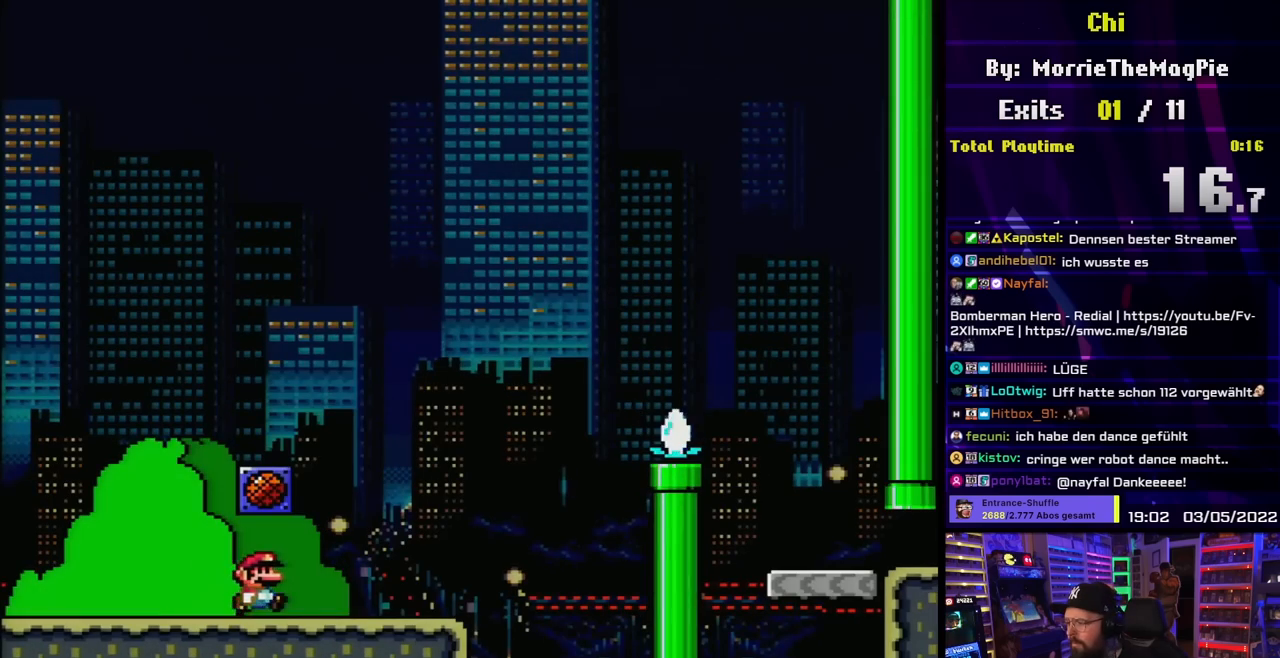
{"buttons": ["B", "Y", "DPAD_RIGHT"], "events": [[400, "B", "down"]]}
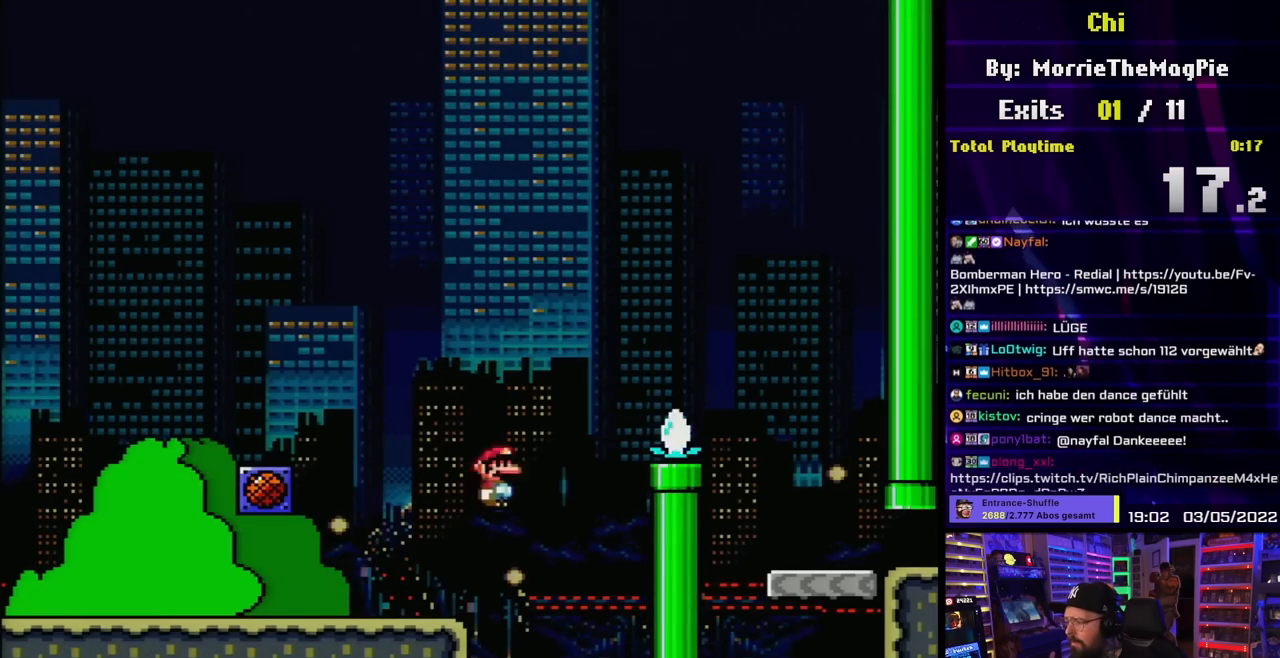
{"buttons": ["Y", "DPAD_LEFT"], "events": [[433, "B", "up"], [483, "DPAD_RIGHT", "up"], [483, "DPAD_UP", "down"], [500, "DPAD_LEFT", "down"], [500, "DPAD_UP", "up"]]}
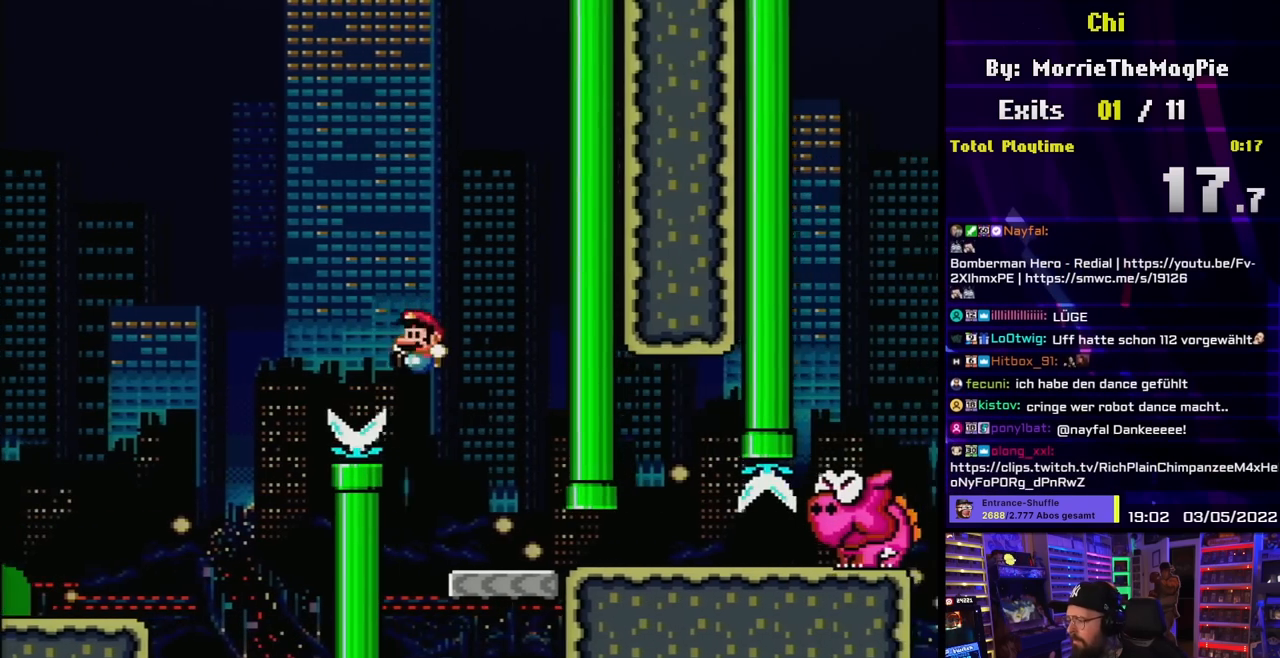
{"buttons": ["Y"], "events": [[50, "DPAD_LEFT", "up"], [67, "DPAD_RIGHT", "down"], [500, "DPAD_RIGHT", "up"]]}
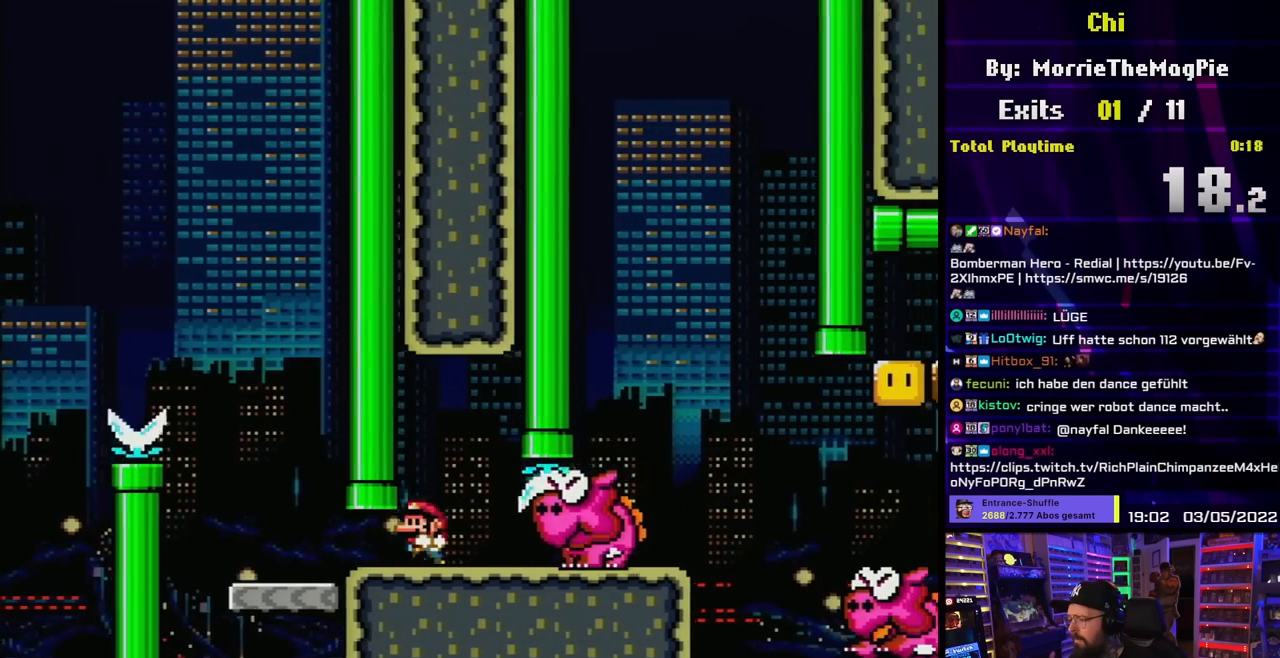
{"buttons": ["X", "DPAD_LEFT"], "events": [[17, "DPAD_LEFT", "down"], [33, "Y", "up"], [150, "X", "down"], [167, "DPAD_LEFT", "up"], [183, "A", "down"], [267, "A", "up"], [267, "DPAD_RIGHT", "down"], [400, "DPAD_RIGHT", "up"], [417, "DPAD_LEFT", "down"]]}
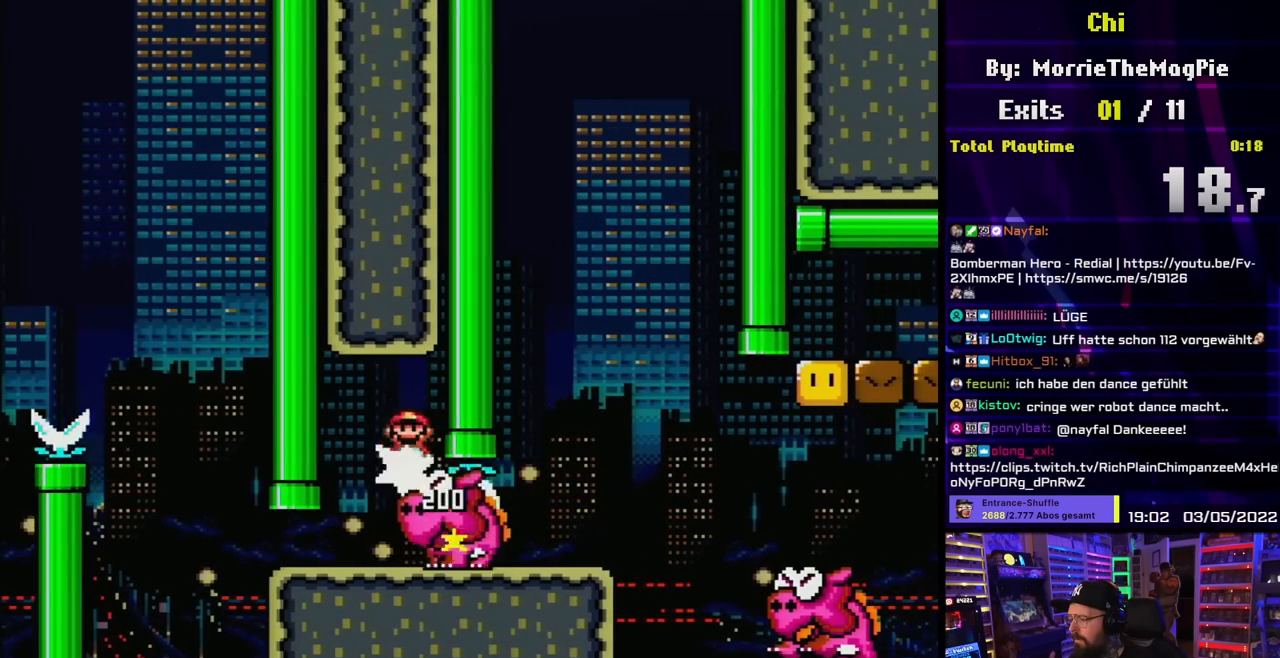
{"buttons": ["Y", "DPAD_RIGHT"], "events": [[100, "DPAD_LEFT", "up"], [183, "DPAD_RIGHT", "down"], [233, "X", "up"], [233, "Y", "down"]]}
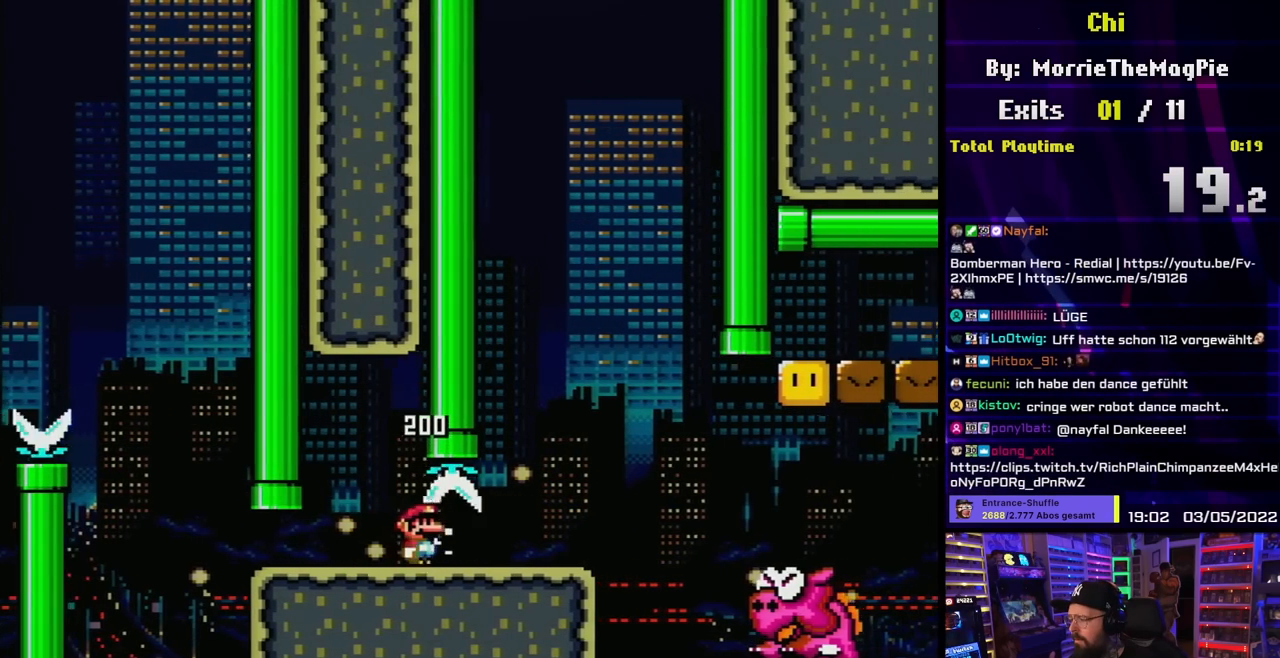
{"buttons": ["Y", "DPAD_LEFT"], "events": [[250, "B", "down"], [300, "B", "up"], [483, "DPAD_RIGHT", "up"], [500, "DPAD_LEFT", "down"]]}
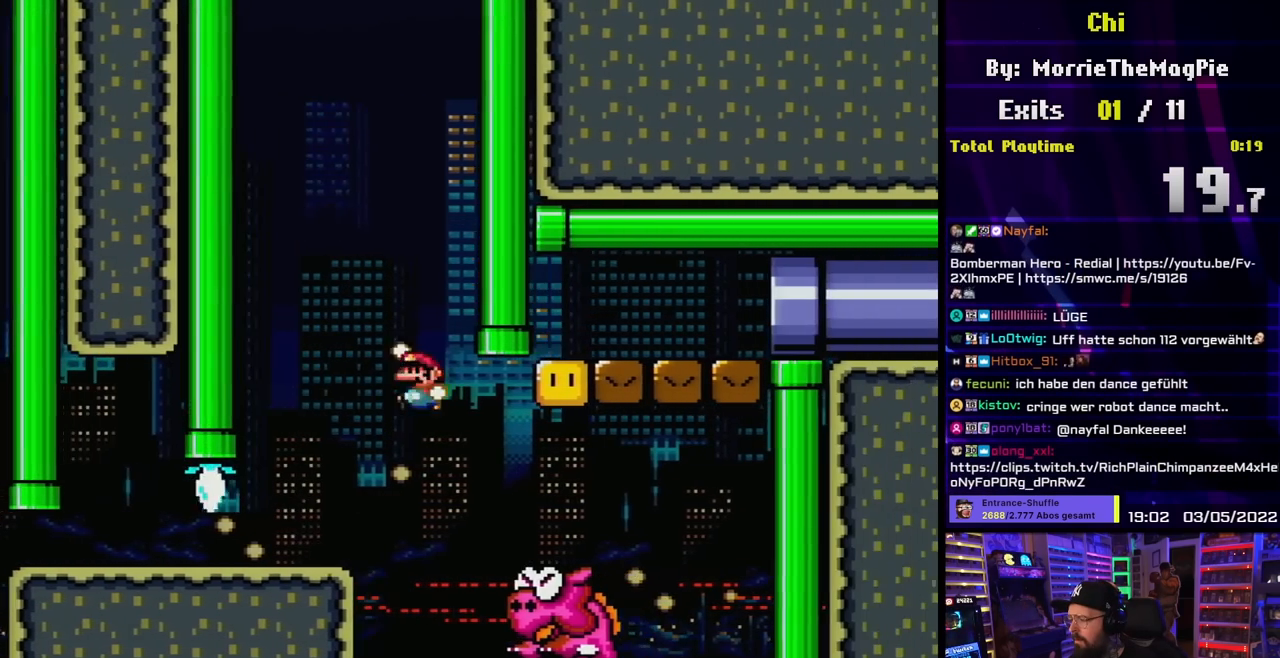
{"buttons": ["B", "Y", "DPAD_LEFT"], "events": [[67, "DPAD_LEFT", "up"], [83, "DPAD_RIGHT", "down"], [233, "B", "down"], [350, "DPAD_LEFT", "down"], [350, "DPAD_RIGHT", "up"]]}
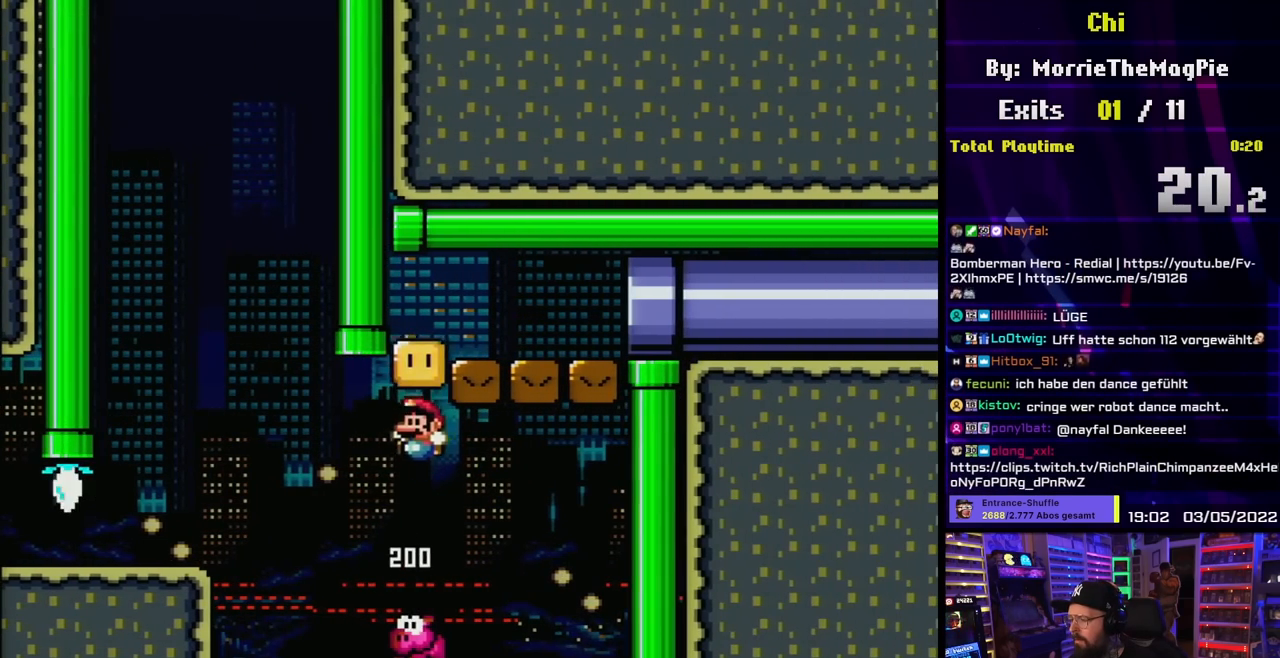
{"buttons": ["B", "Y", "DPAD_RIGHT"], "events": [[17, "B", "up"], [50, "DPAD_LEFT", "up"], [100, "DPAD_RIGHT", "down"], [150, "B", "down"], [200, "DPAD_LEFT", "down"], [200, "DPAD_RIGHT", "up"], [333, "DPAD_LEFT", "up"], [383, "DPAD_RIGHT", "down"]]}